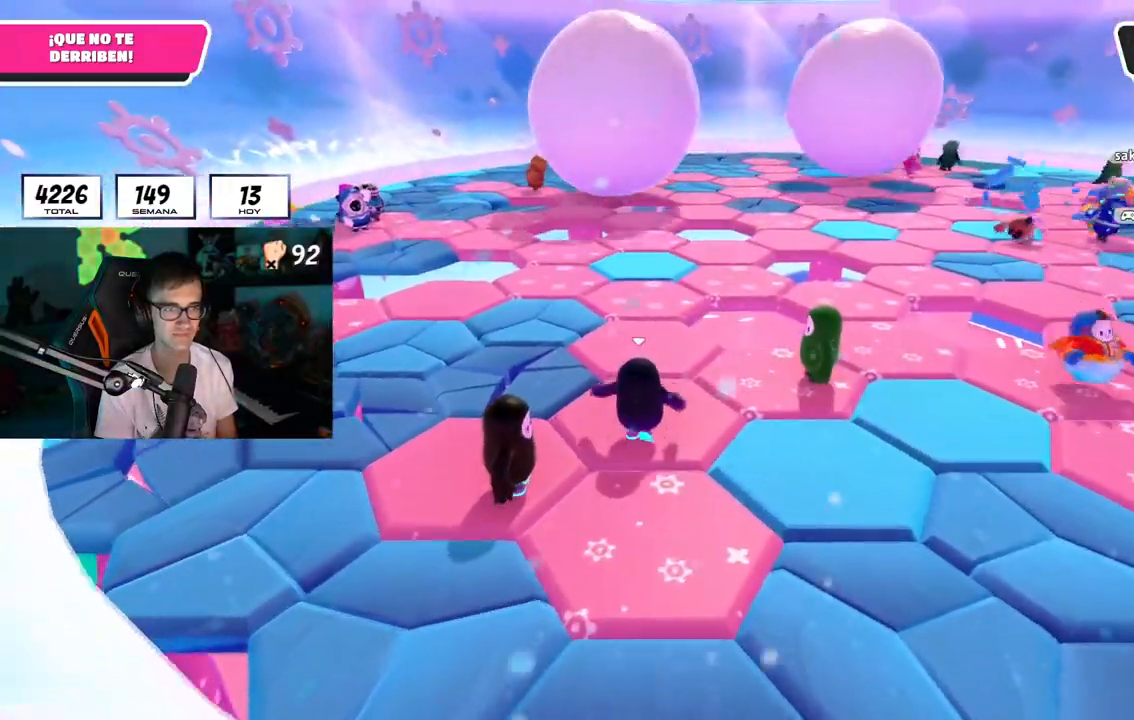
Gameplay with a controller (PlayStation layout); each line is a JSON object with the inputs held at the frame after it. "button_events" lists button changes between this image and that frame as [ms after this image, input, new state], when the widget could be followed in between (sticks are given only as held states). Not read: CROSS.
{"buttons": [], "left_stick": "up", "right_stick": "center", "button_events": []}
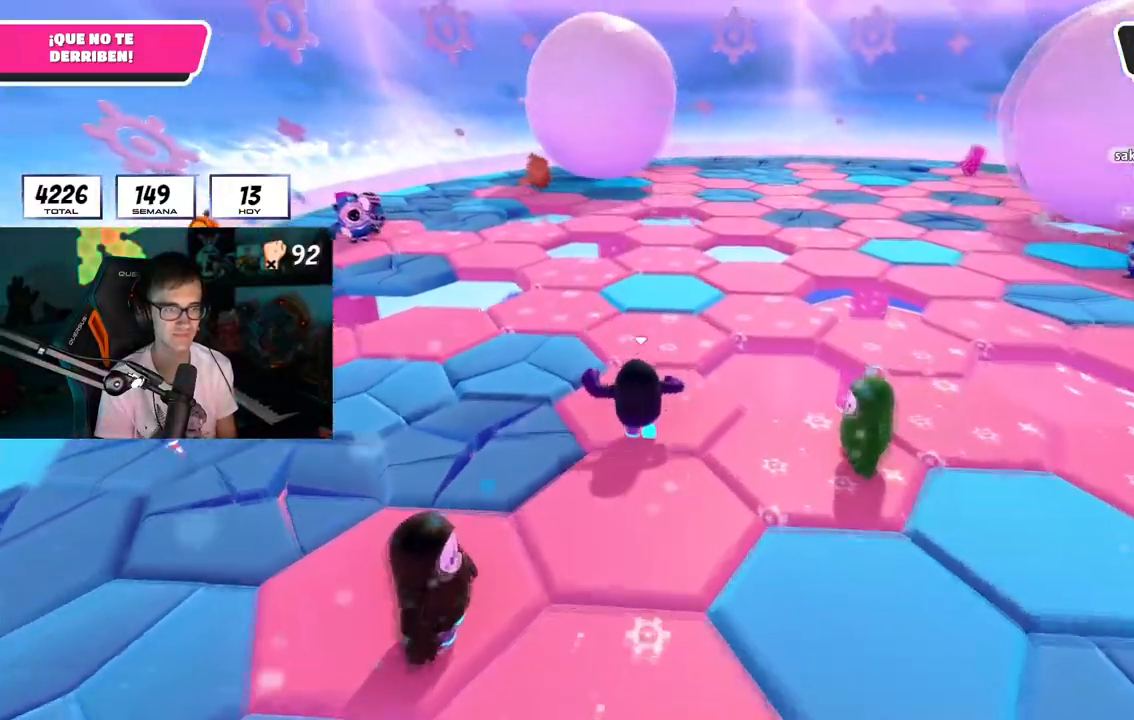
{"buttons": [], "left_stick": "up", "right_stick": "center", "button_events": [[367, "R1", "down"], [417, "R1", "up"]]}
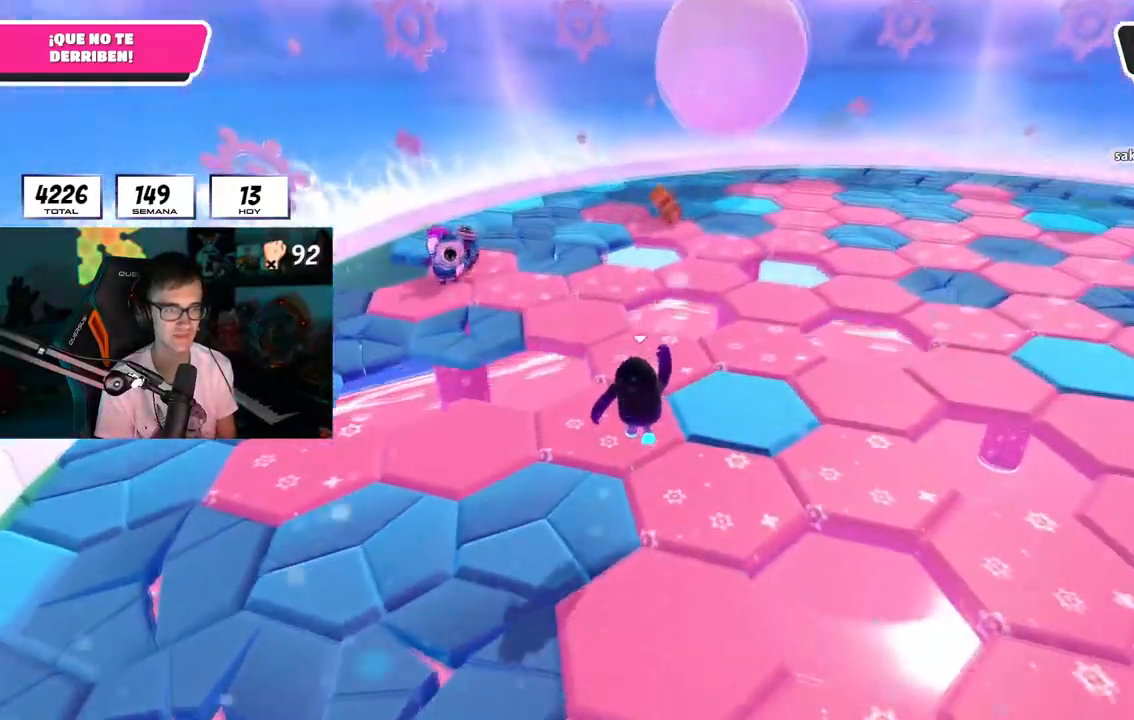
{"buttons": [], "left_stick": "up", "right_stick": "center", "button_events": []}
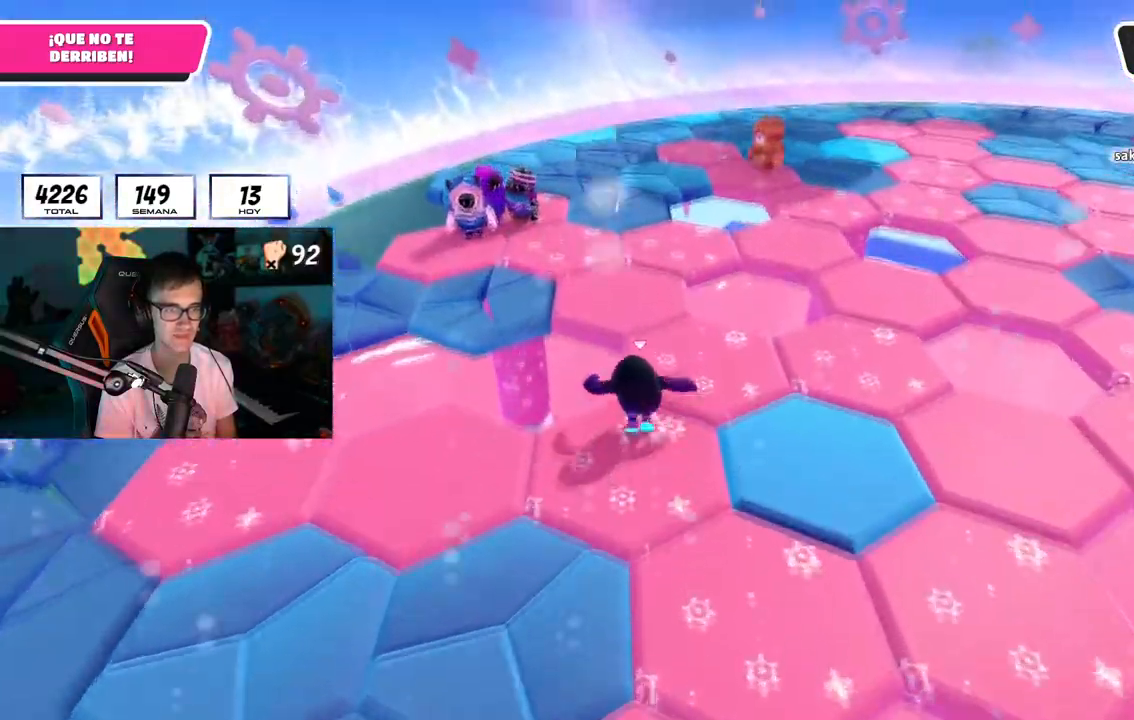
{"buttons": [], "left_stick": "up", "right_stick": "up-right", "button_events": []}
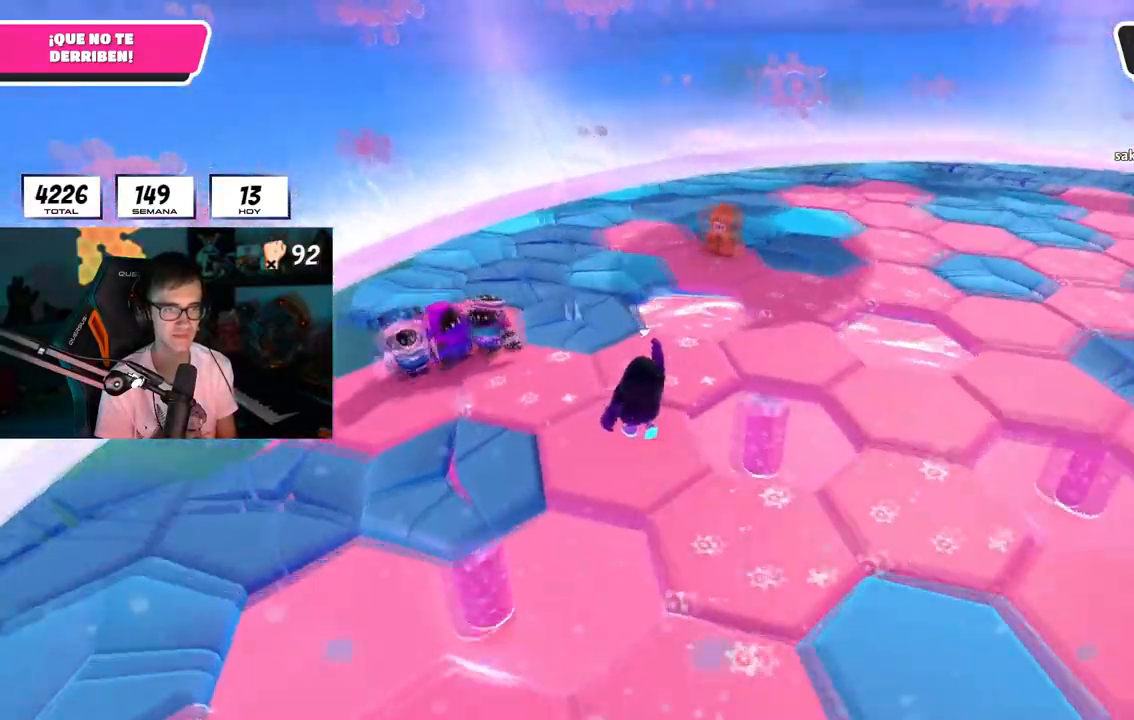
{"buttons": [], "left_stick": "center", "right_stick": "center", "button_events": []}
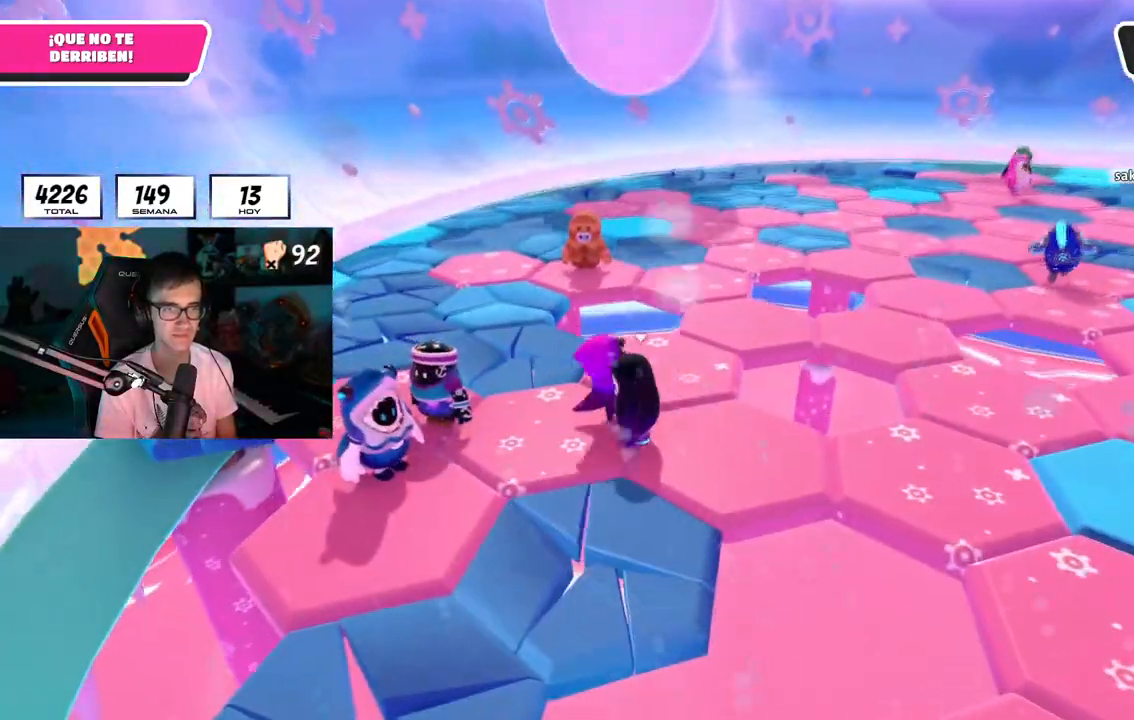
{"buttons": [], "left_stick": "up", "right_stick": "down-right", "button_events": []}
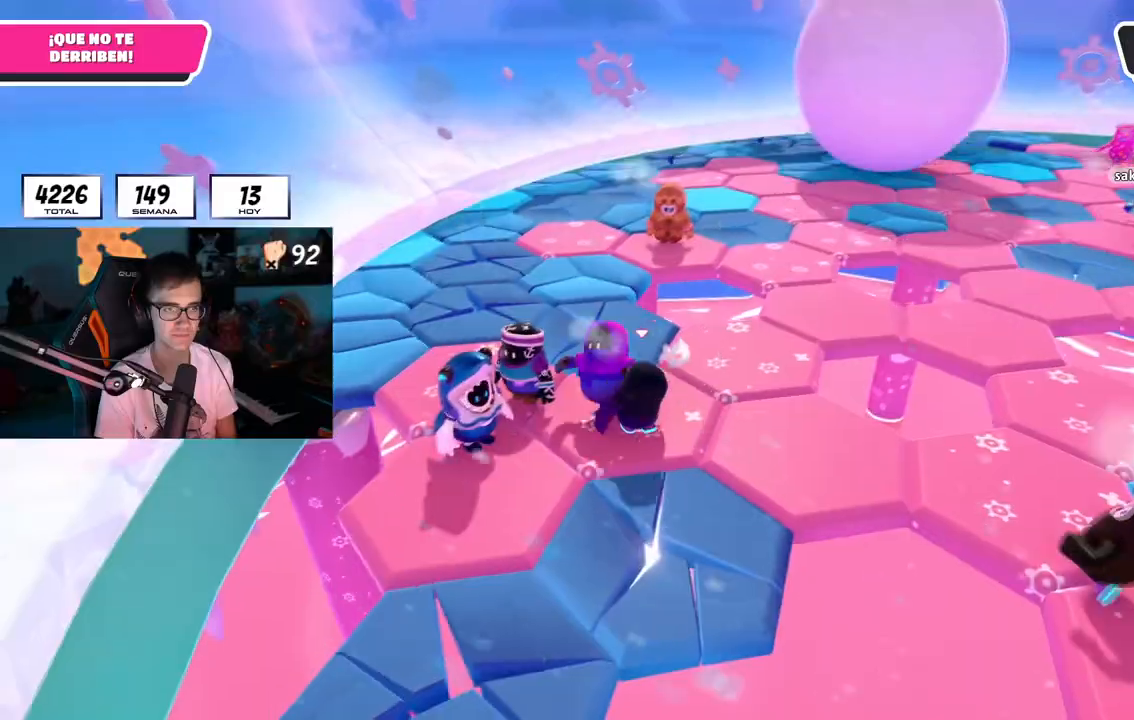
{"buttons": [], "left_stick": "up", "right_stick": "right", "button_events": []}